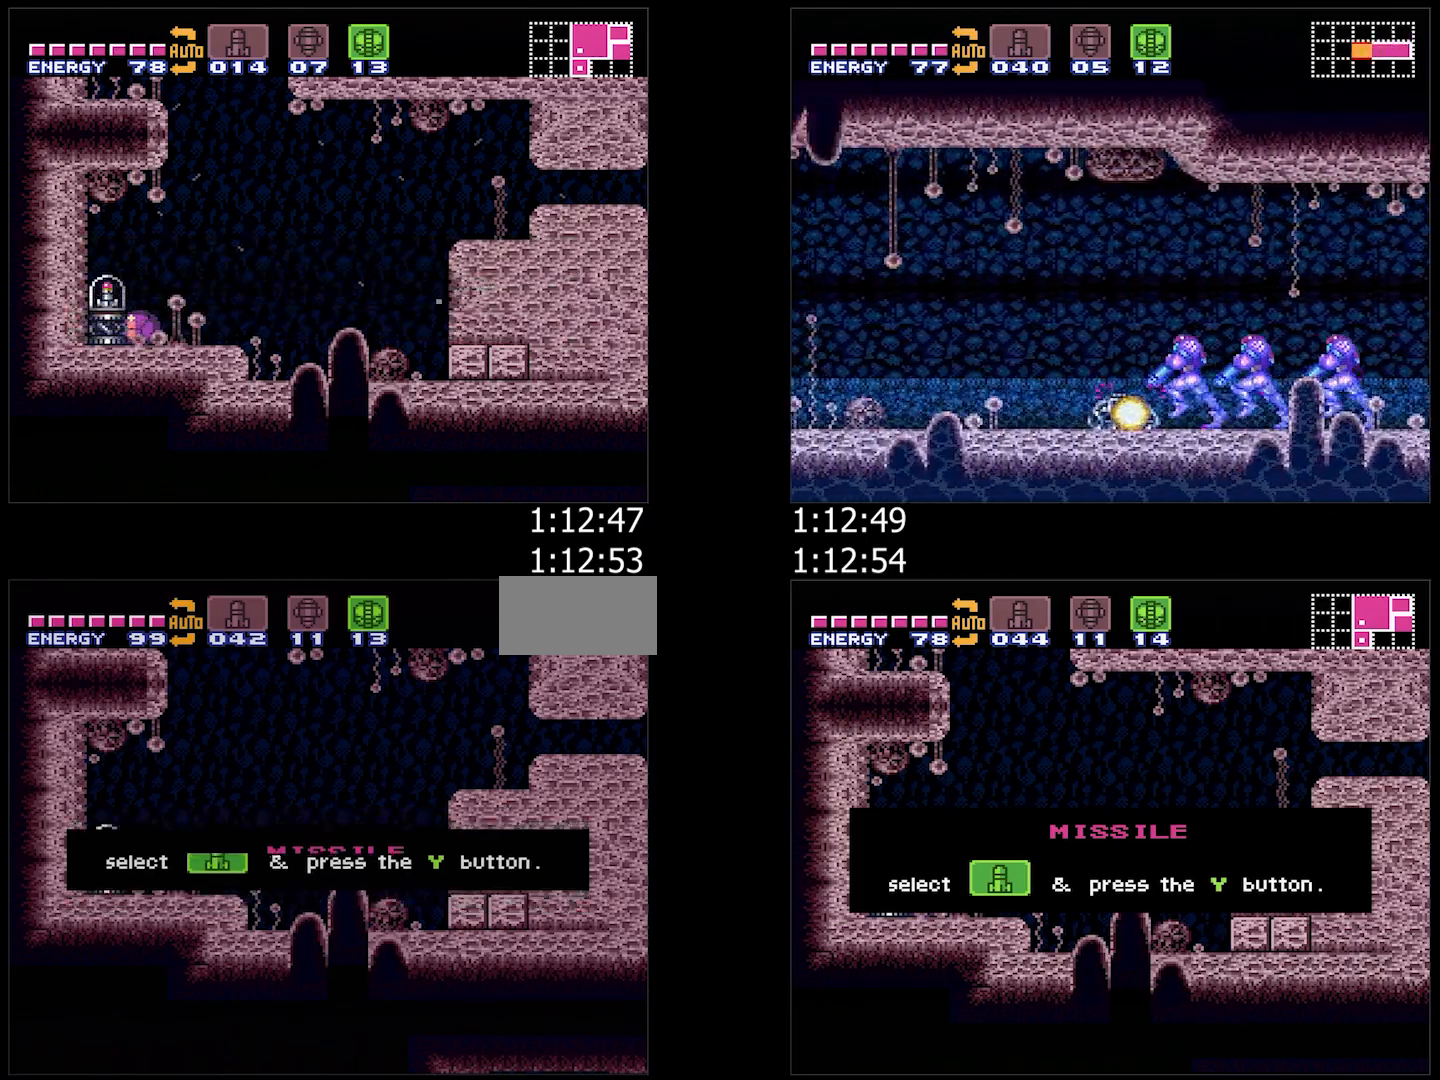
Gameplay with a controller (Nintendo layout); each line is a JSON object with the inputs held at the frame after it. "events" lists button and stick changes between this image and that frame as [ms after this image, input, new state], when the widget could be followed in between. Not read: L3 R3.
{"buttons": ["DPAD_RIGHT"], "events": [[200, "DPAD_RIGHT", "down"]]}
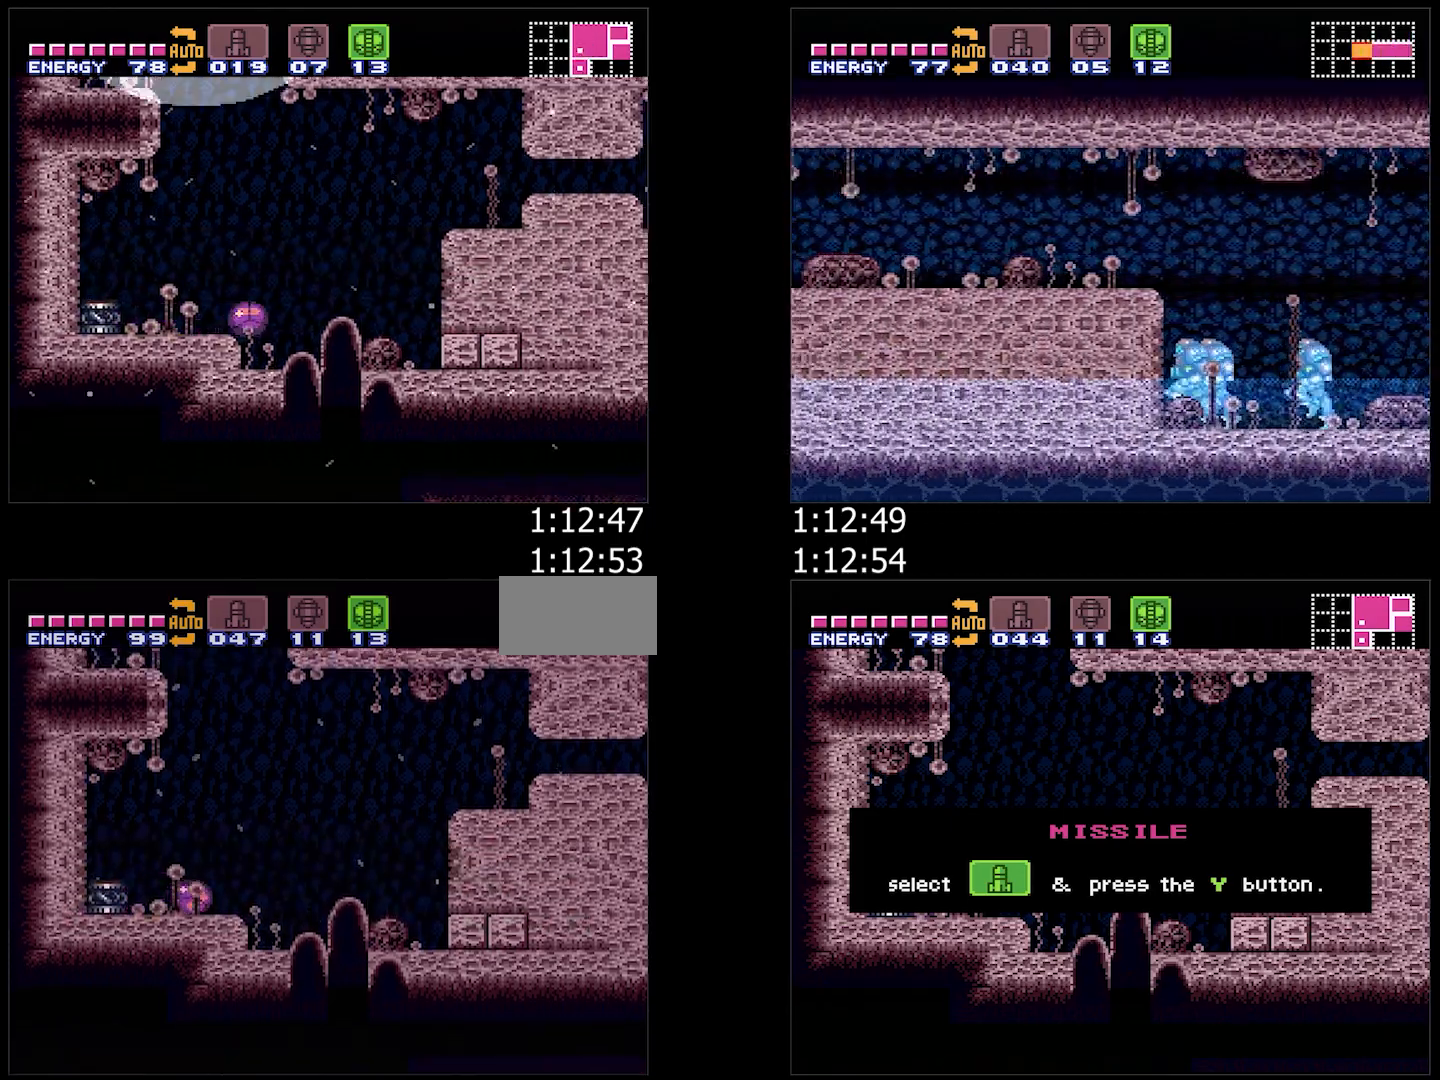
{"buttons": ["DPAD_RIGHT"], "events": []}
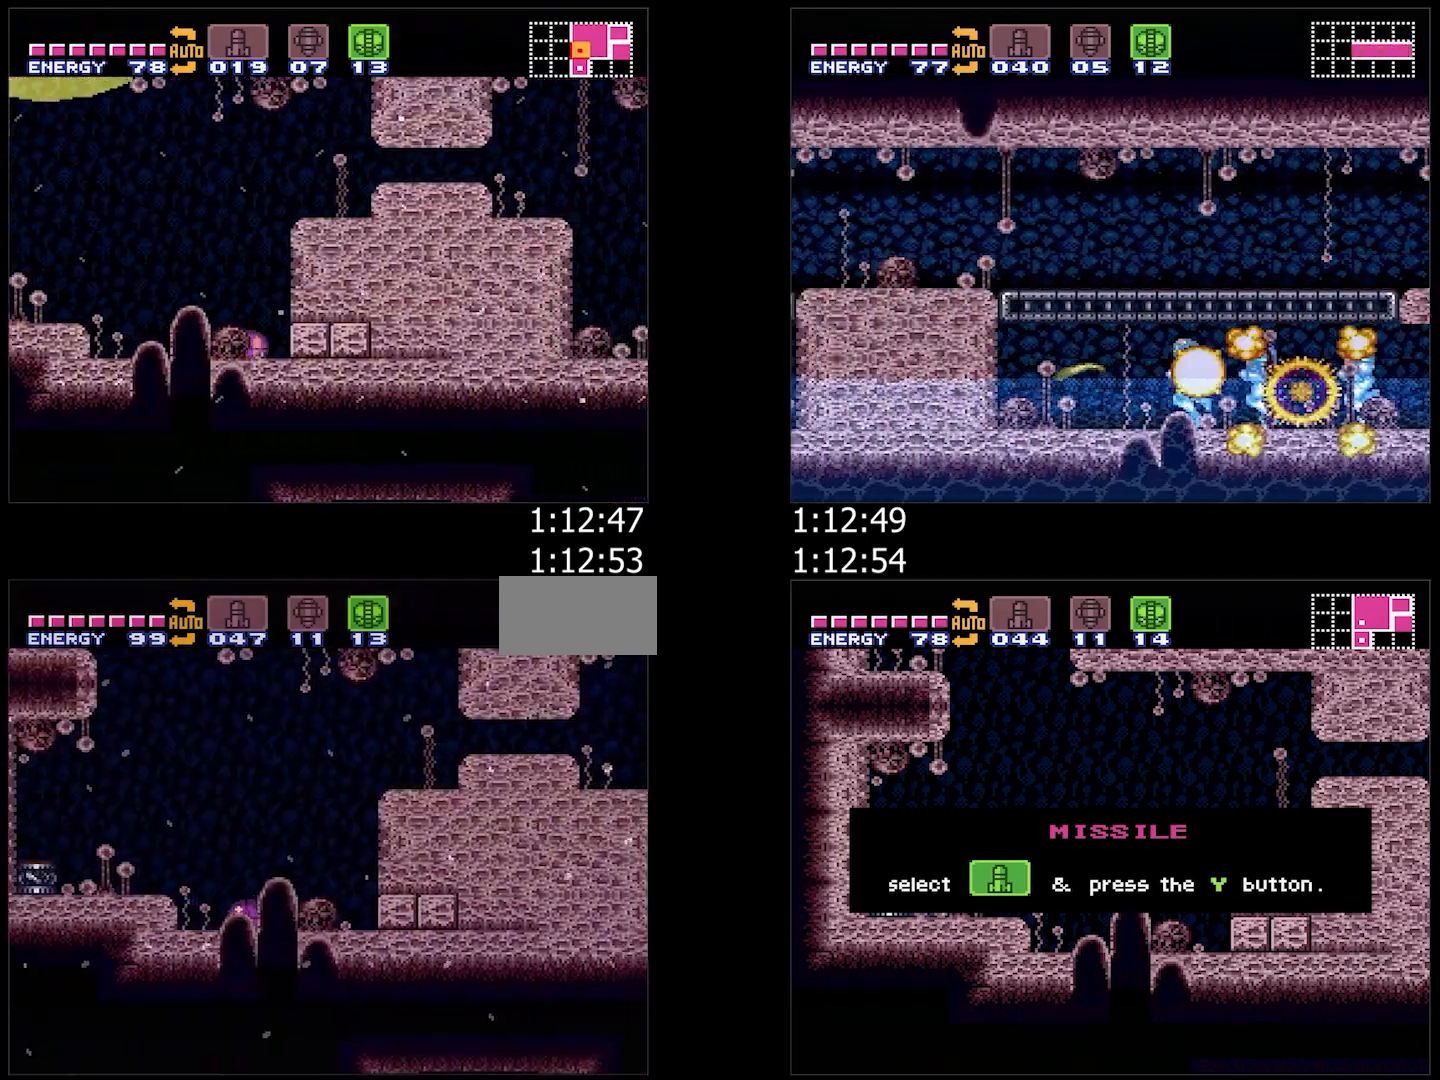
{"buttons": [], "events": [[217, "DPAD_RIGHT", "up"]]}
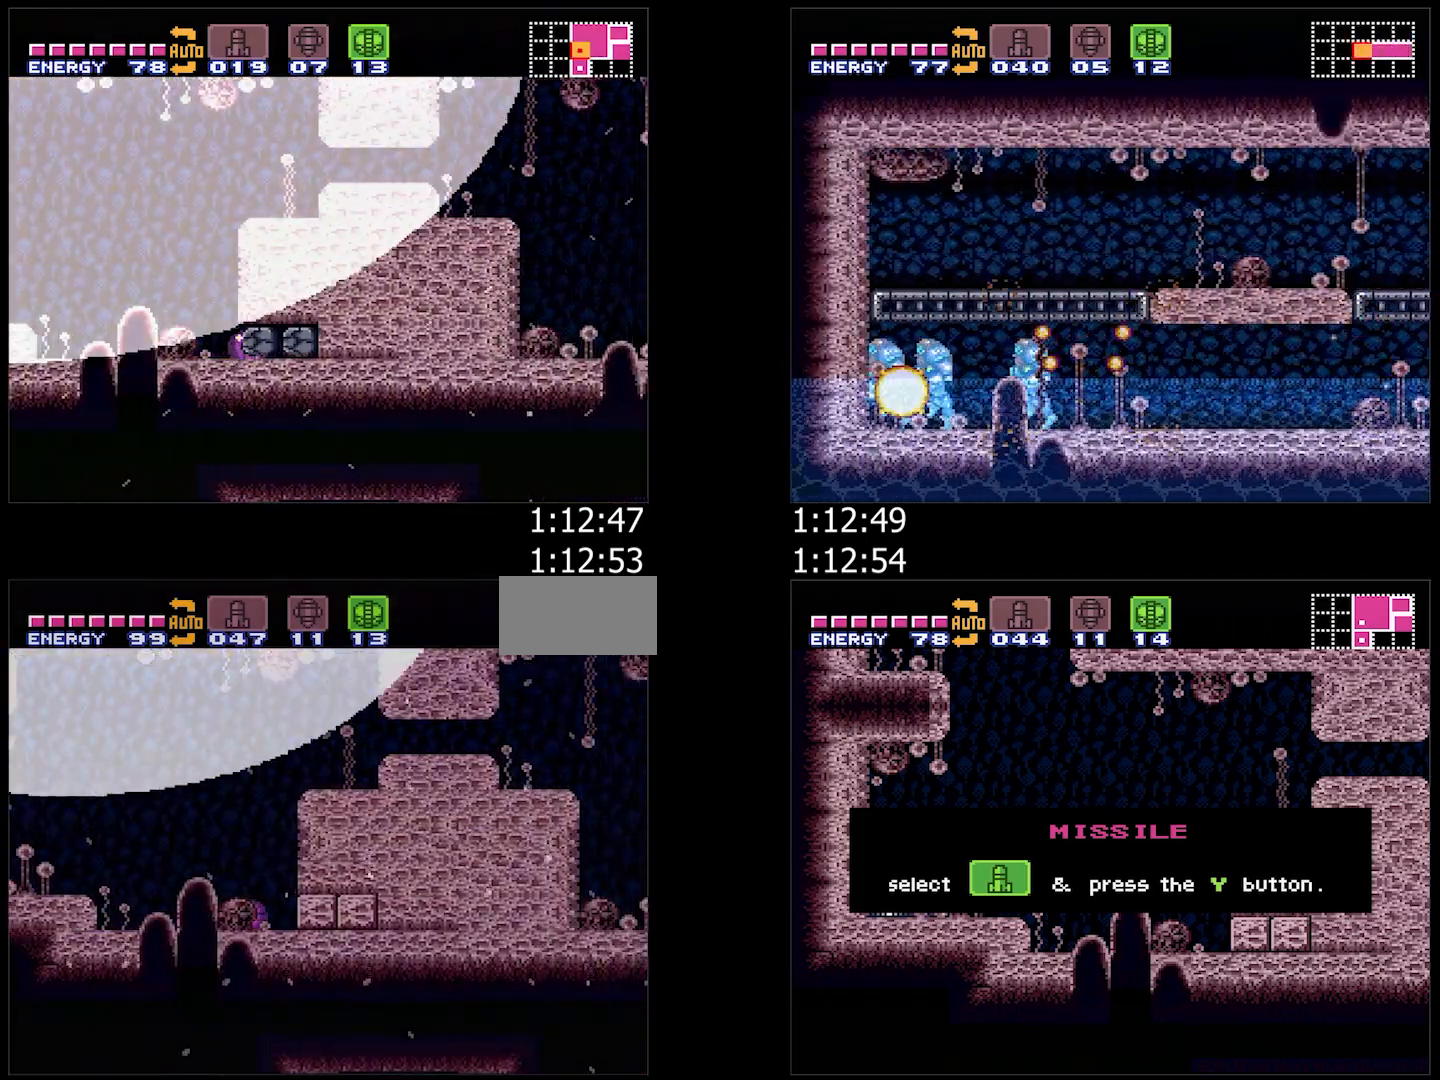
{"buttons": ["DPAD_RIGHT"], "events": [[50, "DPAD_RIGHT", "down"]]}
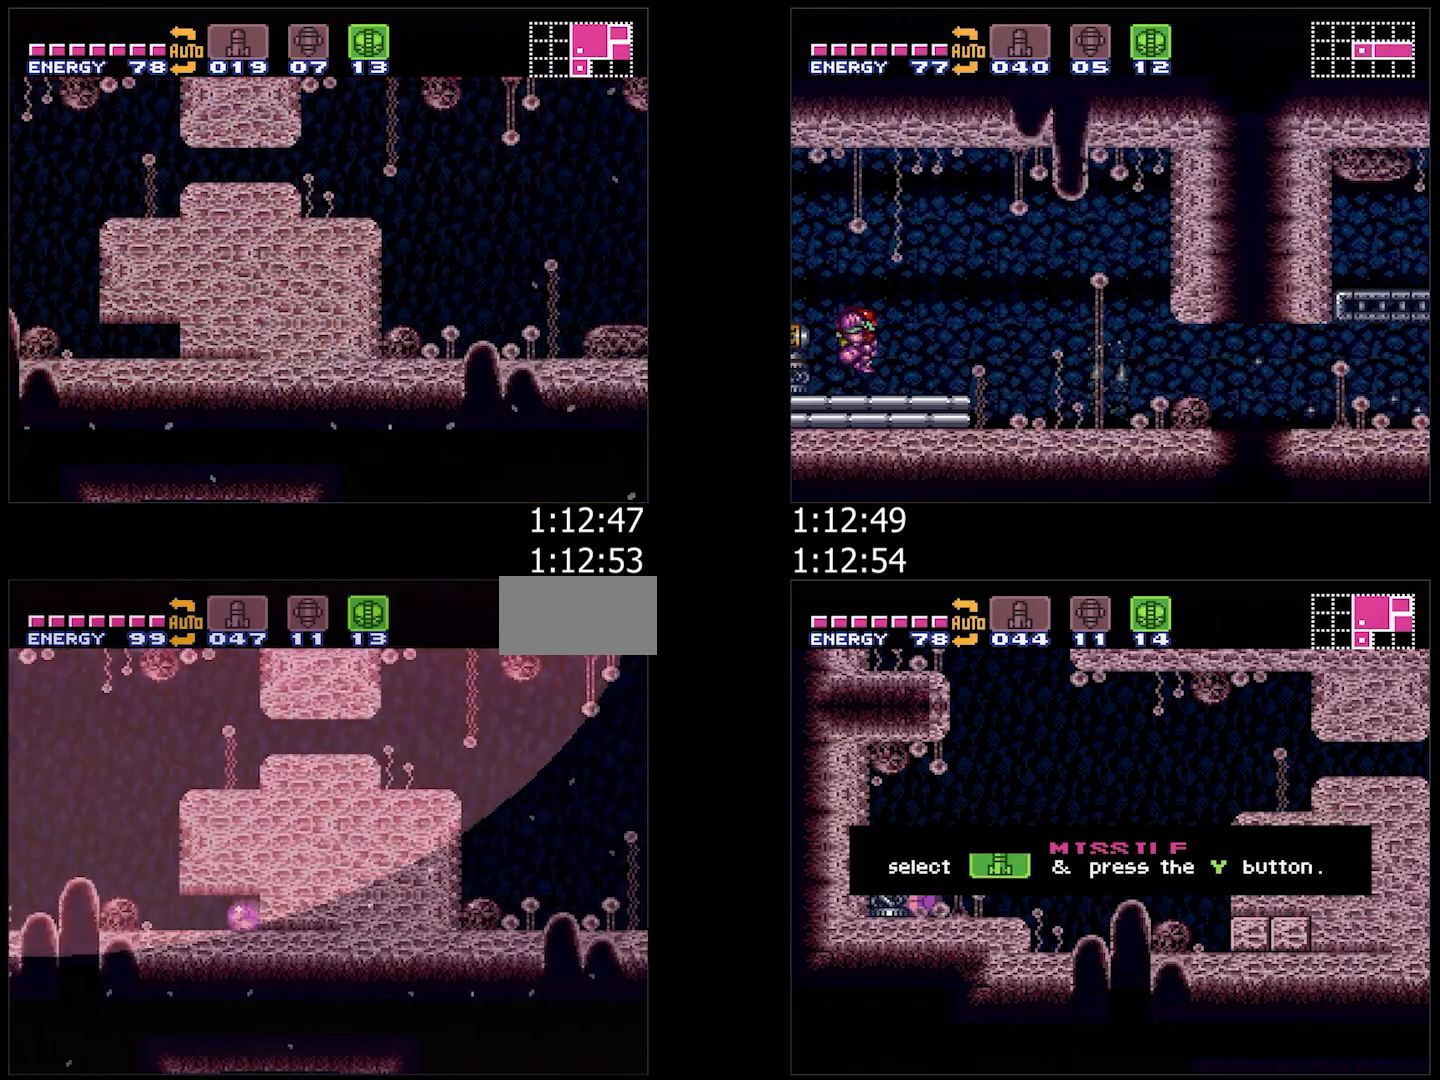
{"buttons": ["DPAD_LEFT"], "events": [[350, "DPAD_RIGHT", "up"], [417, "DPAD_LEFT", "down"]]}
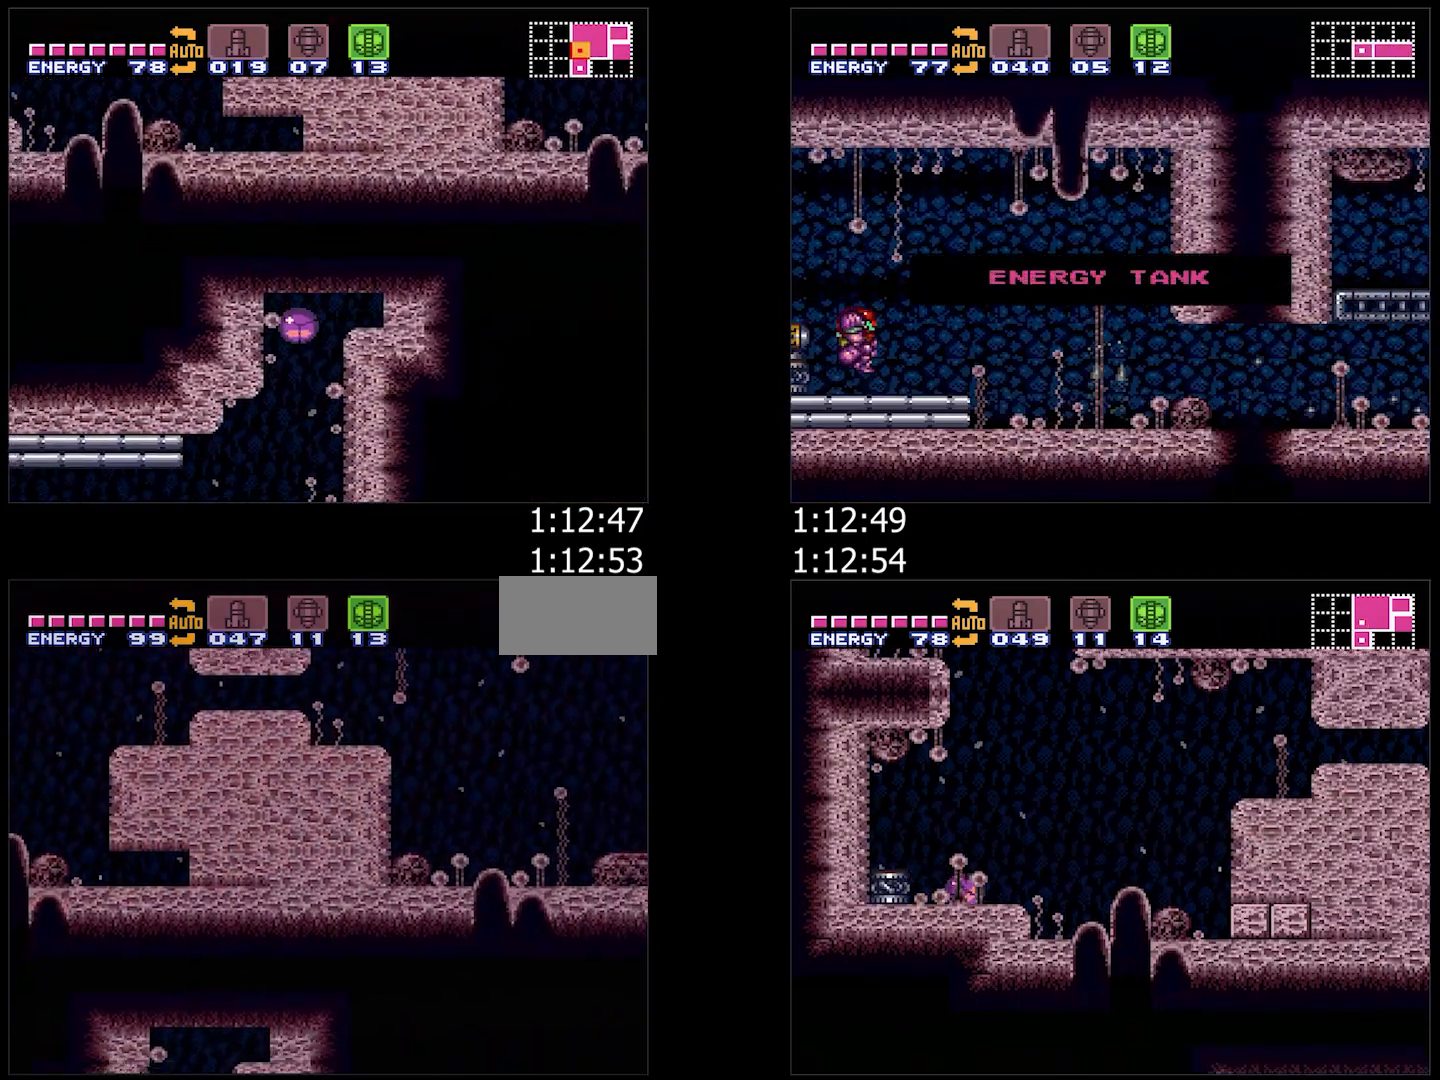
{"buttons": ["DPAD_LEFT"], "events": []}
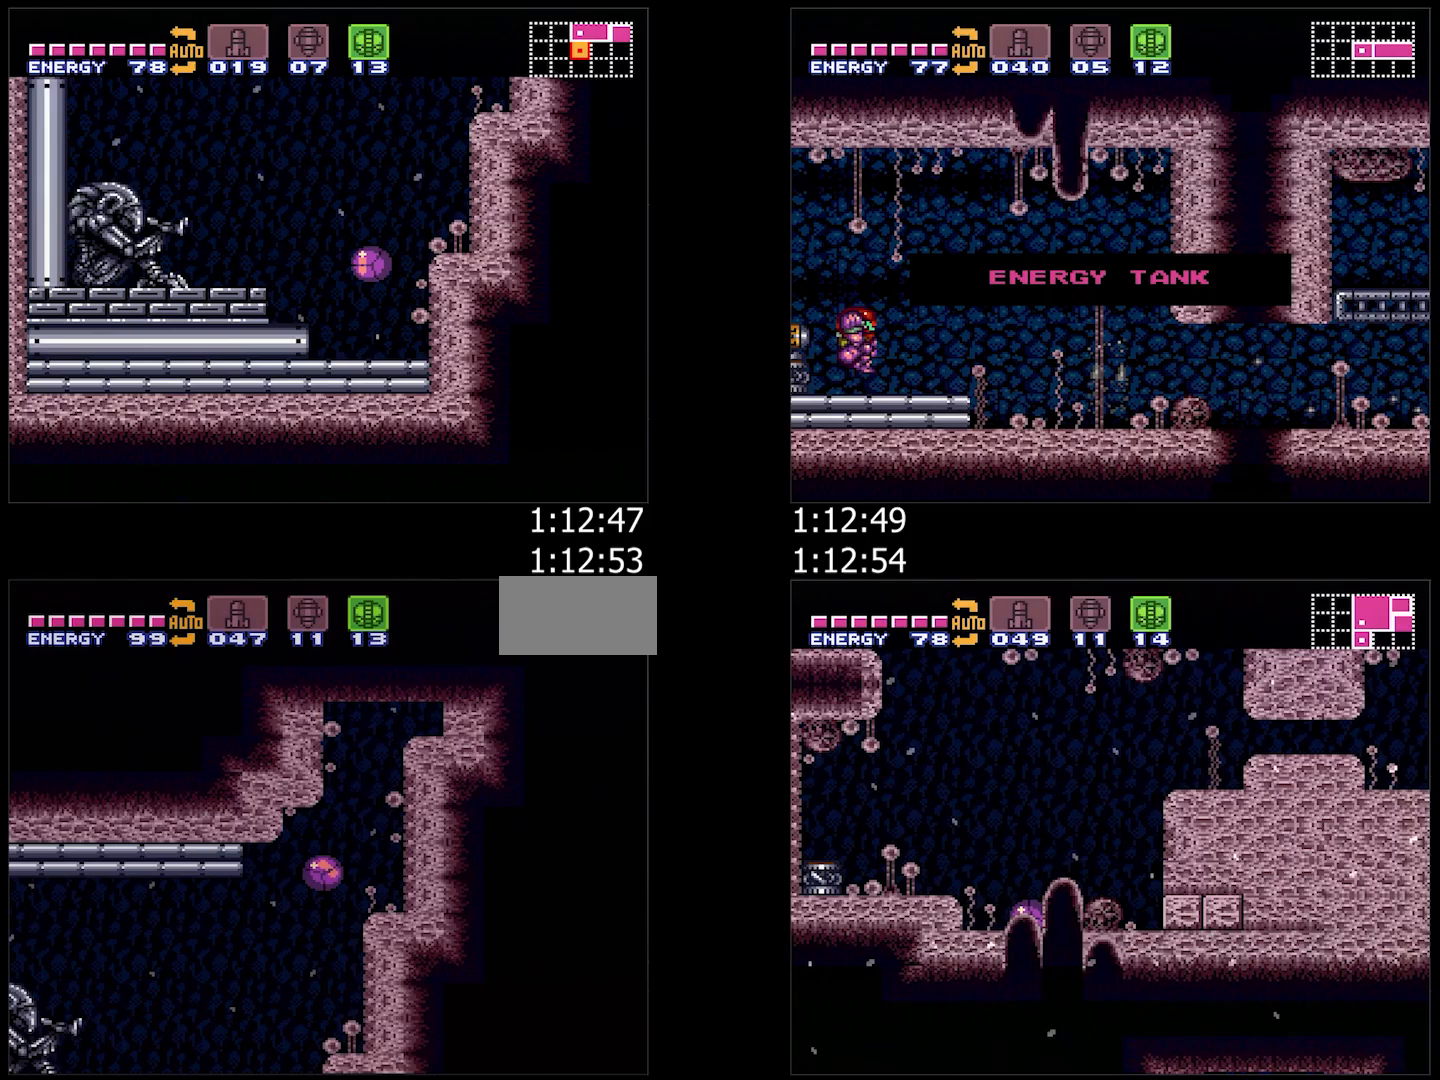
{"buttons": ["A", "DPAD_LEFT"], "events": [[300, "Y", "down"], [367, "Y", "up"], [433, "A", "down"], [433, "X", "down"], [500, "X", "up"]]}
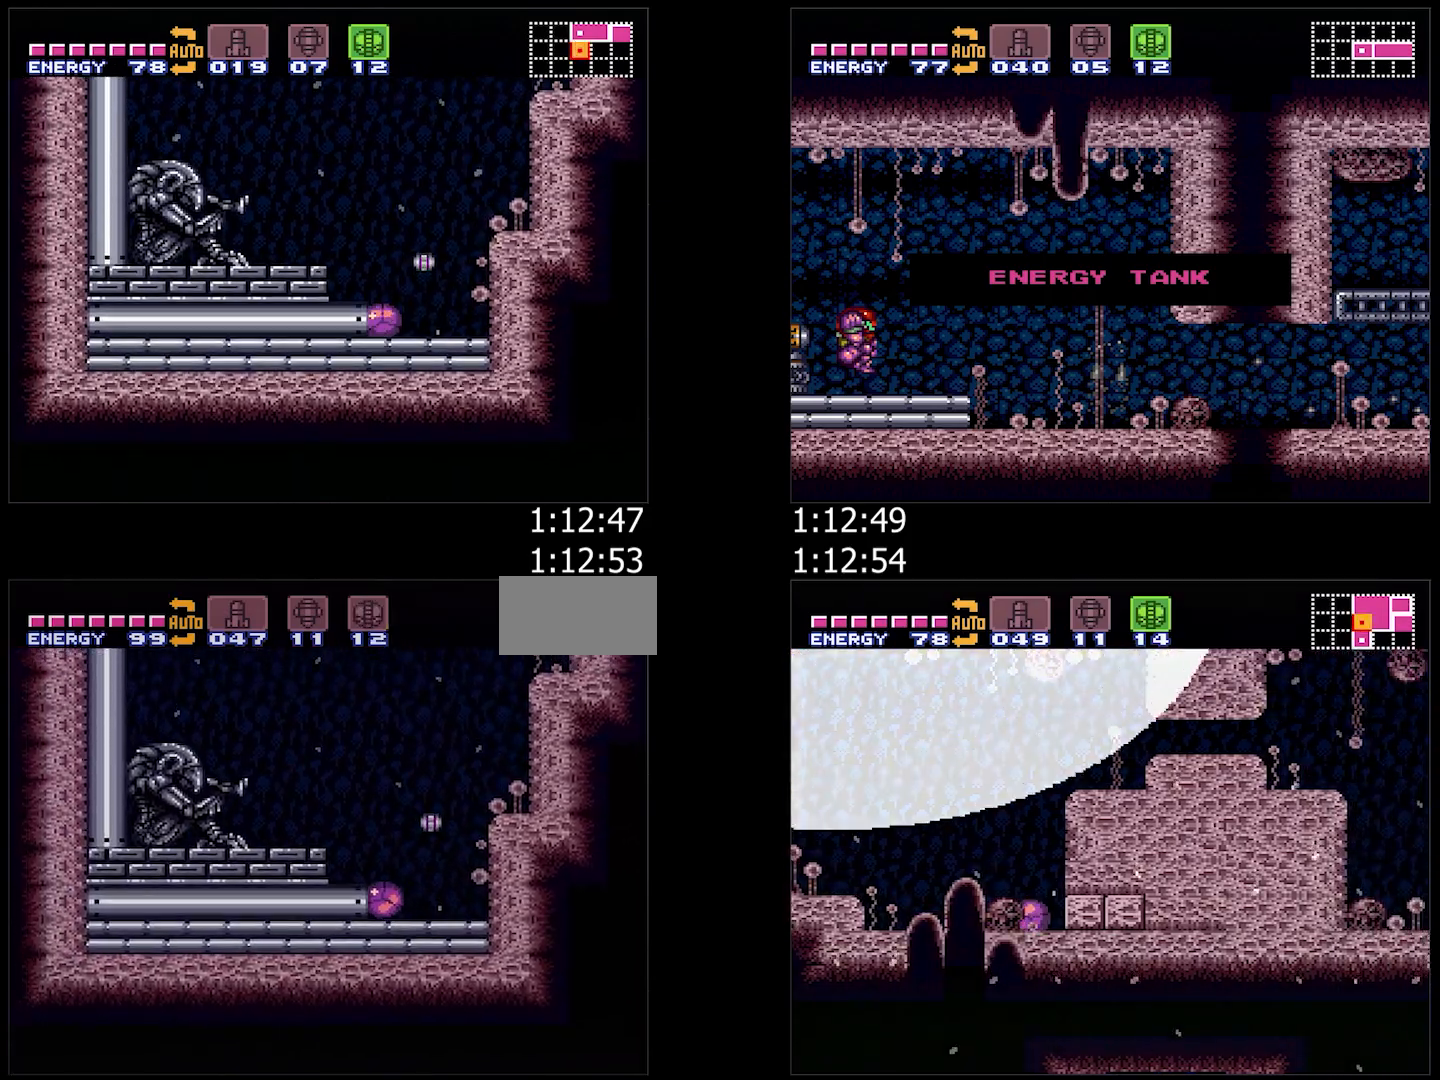
{"buttons": ["A", "DPAD_LEFT"], "events": [[100, "X", "down"], [150, "X", "up"], [200, "X", "down"], [350, "X", "up"], [367, "DPAD_LEFT", "up"], [450, "DPAD_LEFT", "down"]]}
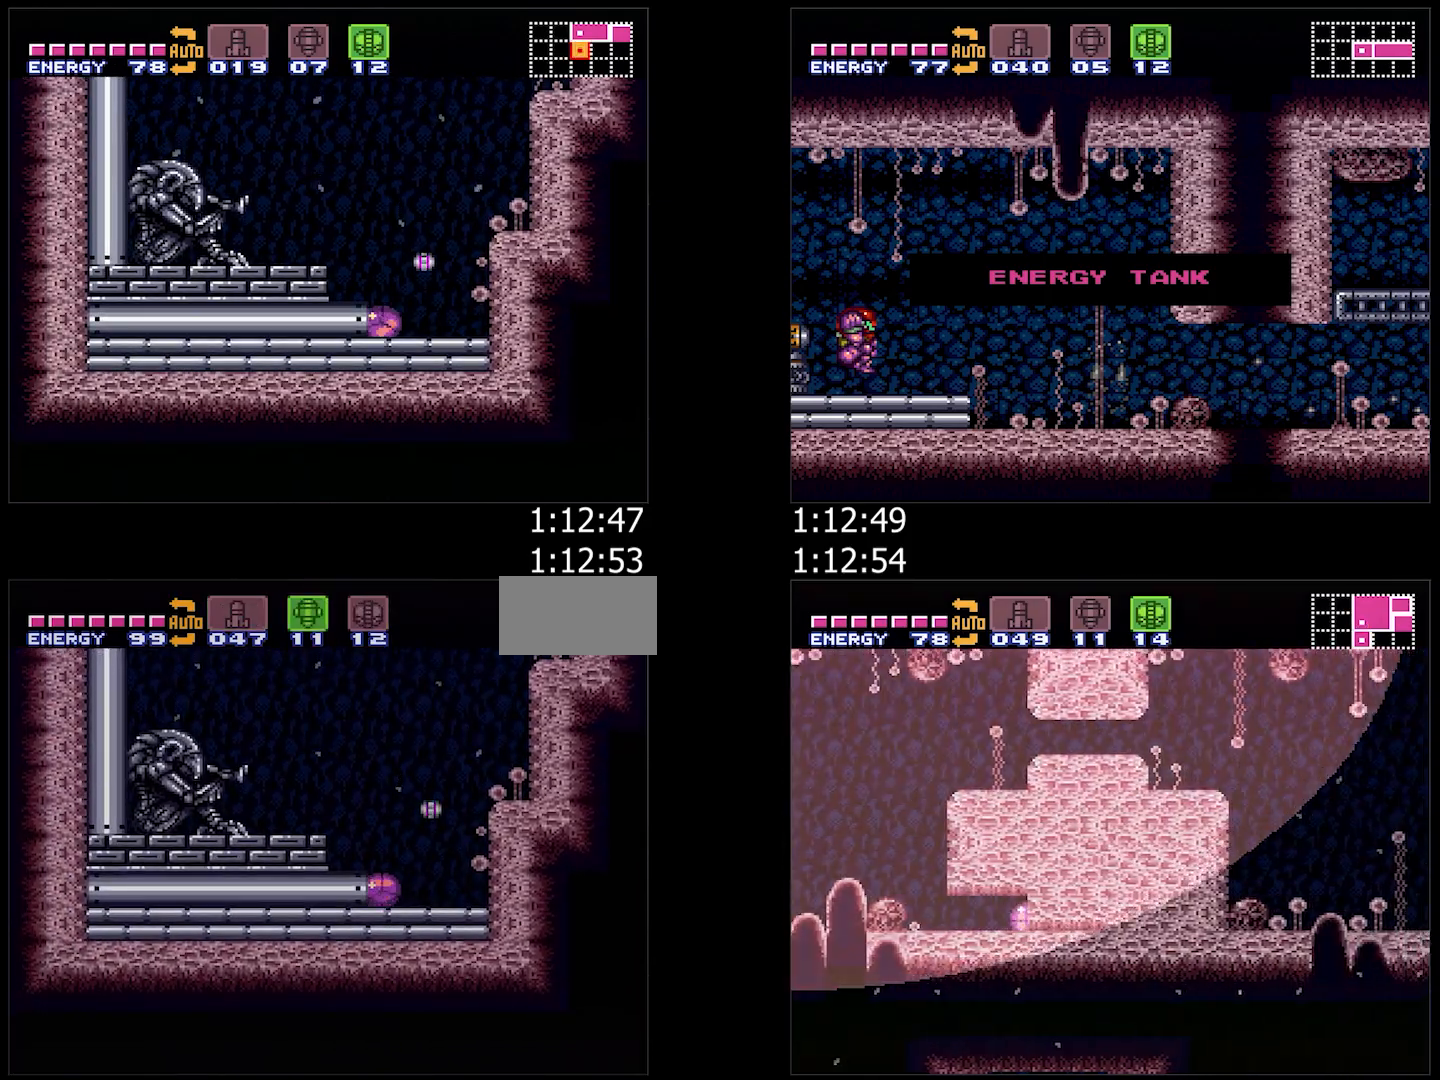
{"buttons": ["A", "DPAD_LEFT"], "events": []}
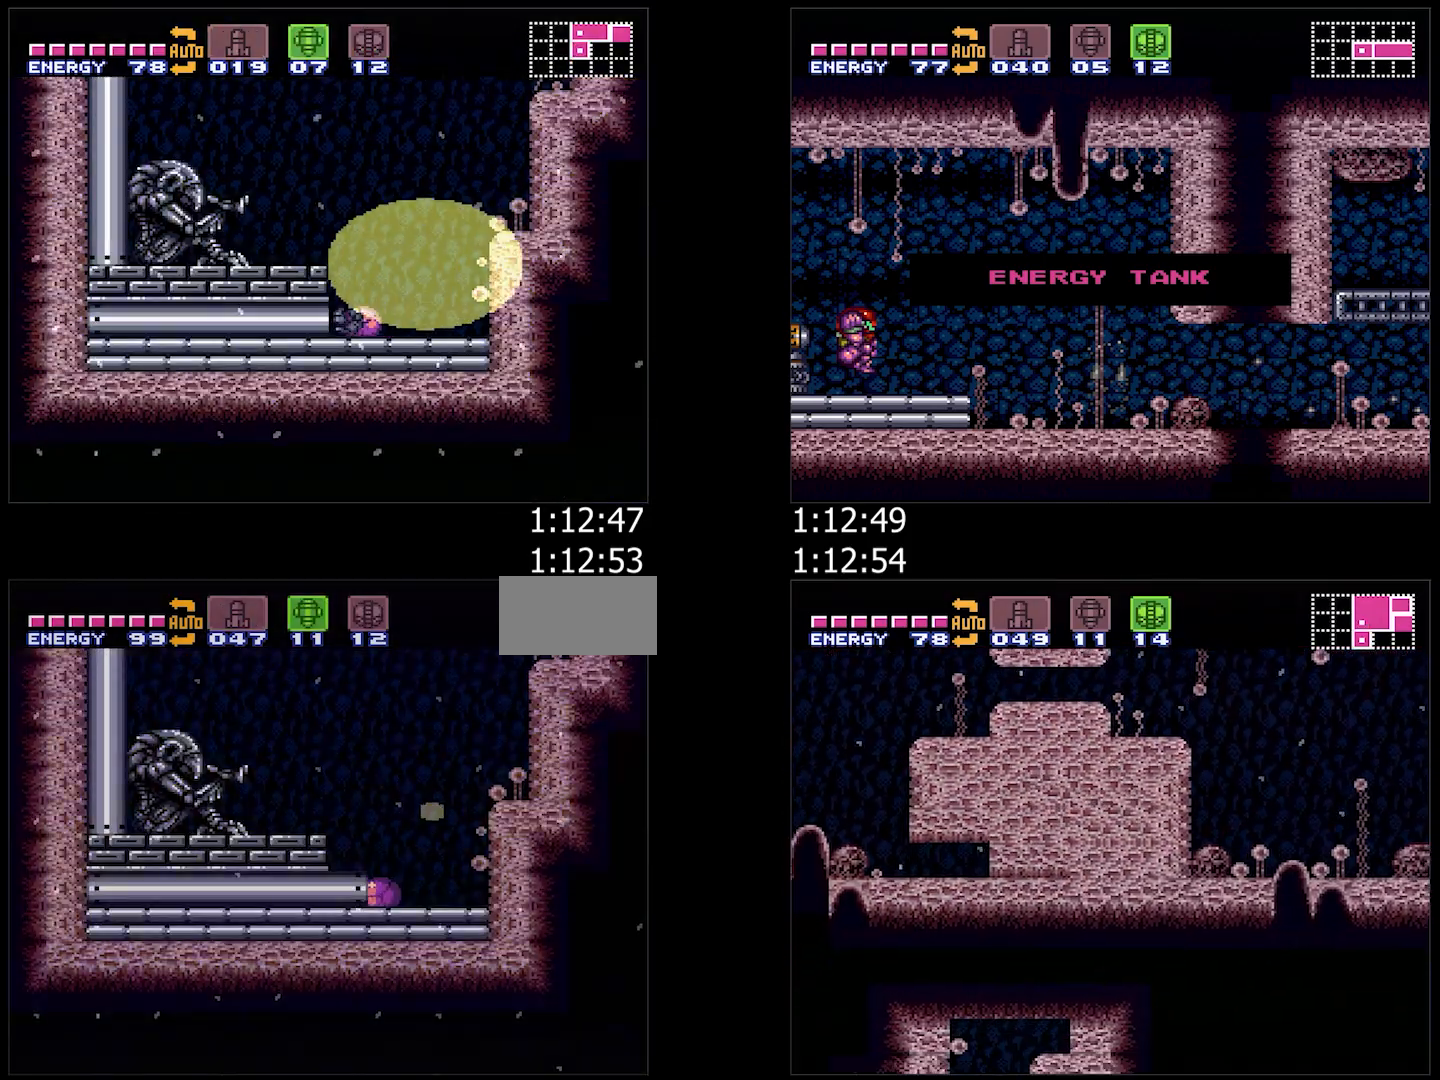
{"buttons": ["A", "DPAD_LEFT"], "events": []}
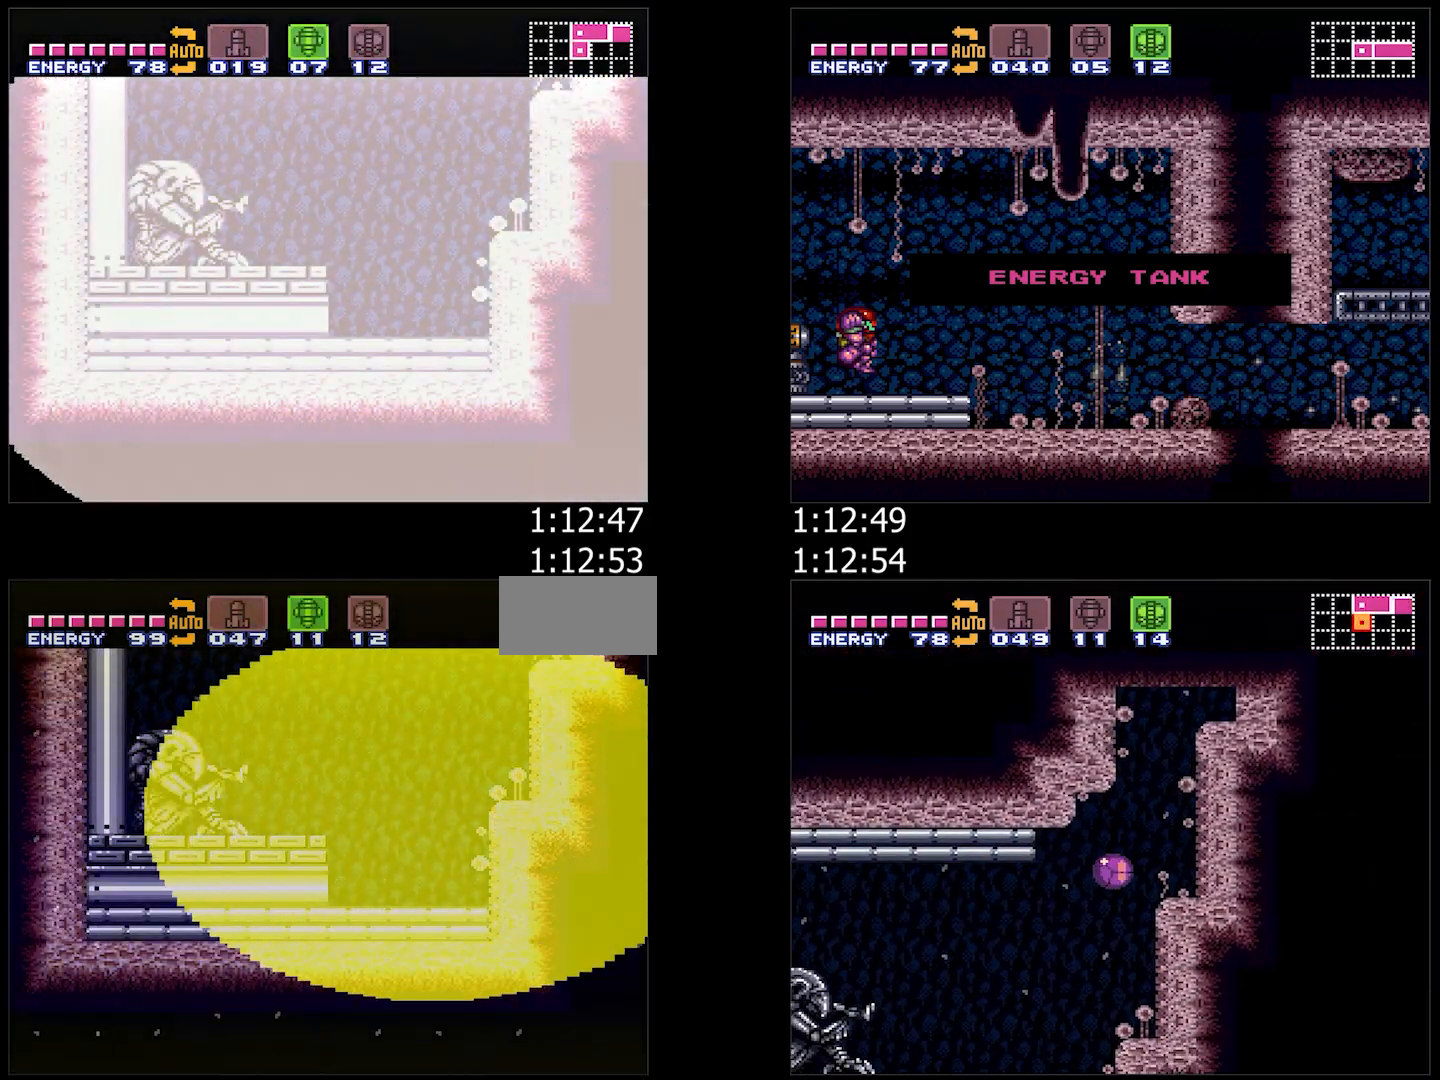
{"buttons": ["A", "DPAD_LEFT"], "events": []}
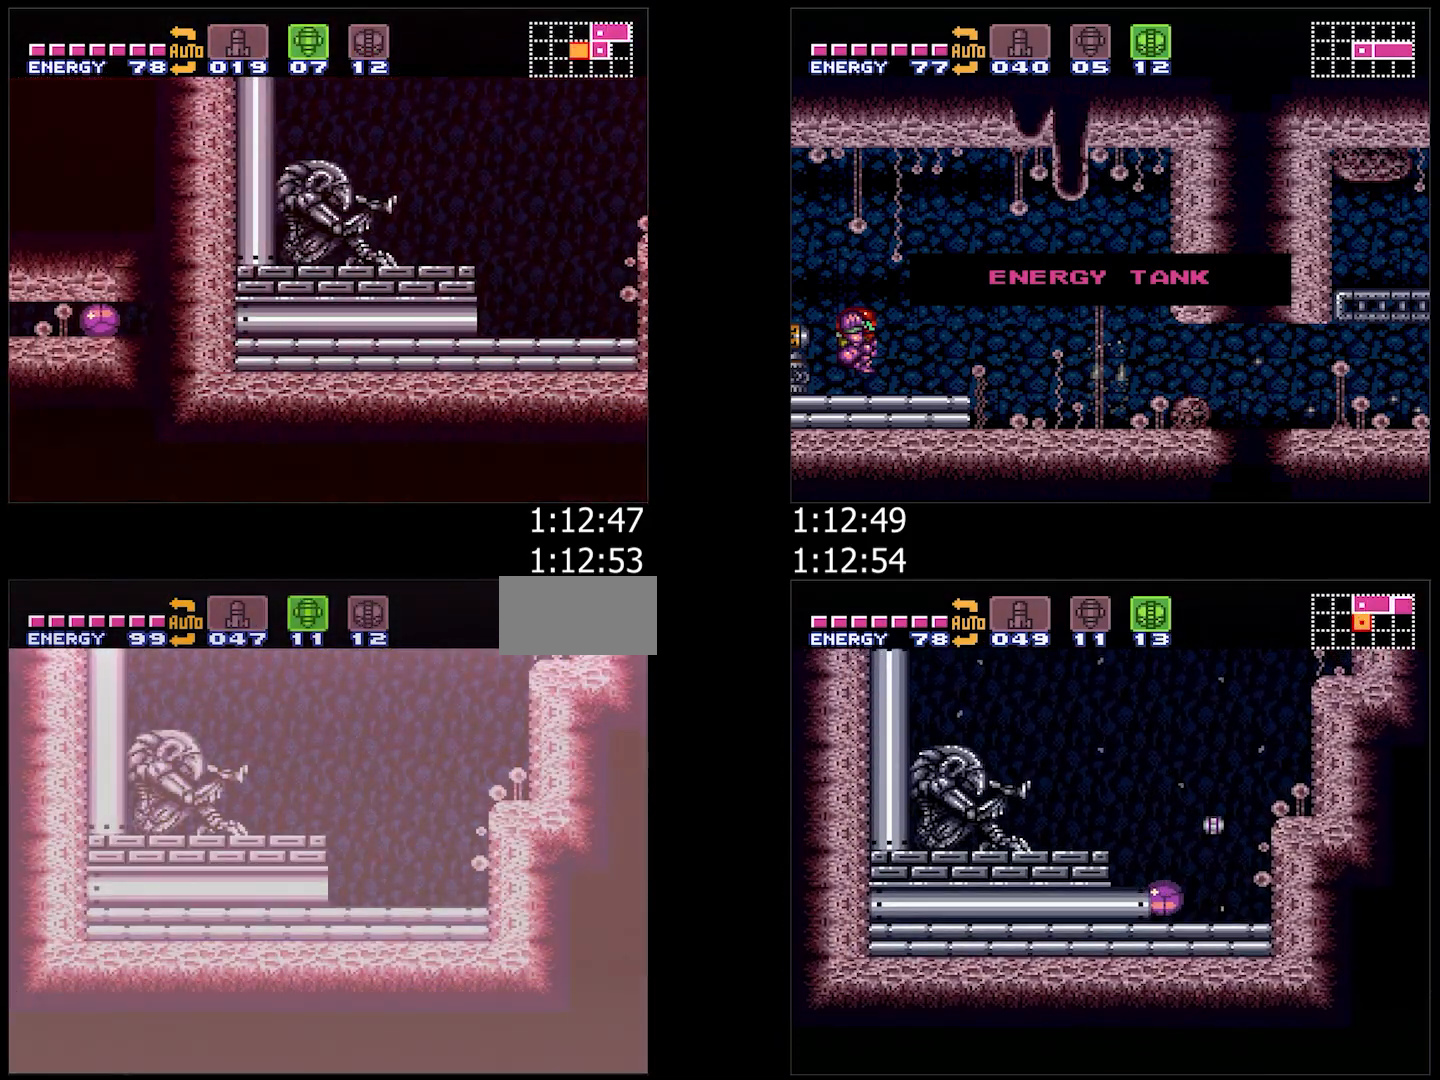
{"buttons": ["A", "DPAD_LEFT"], "events": []}
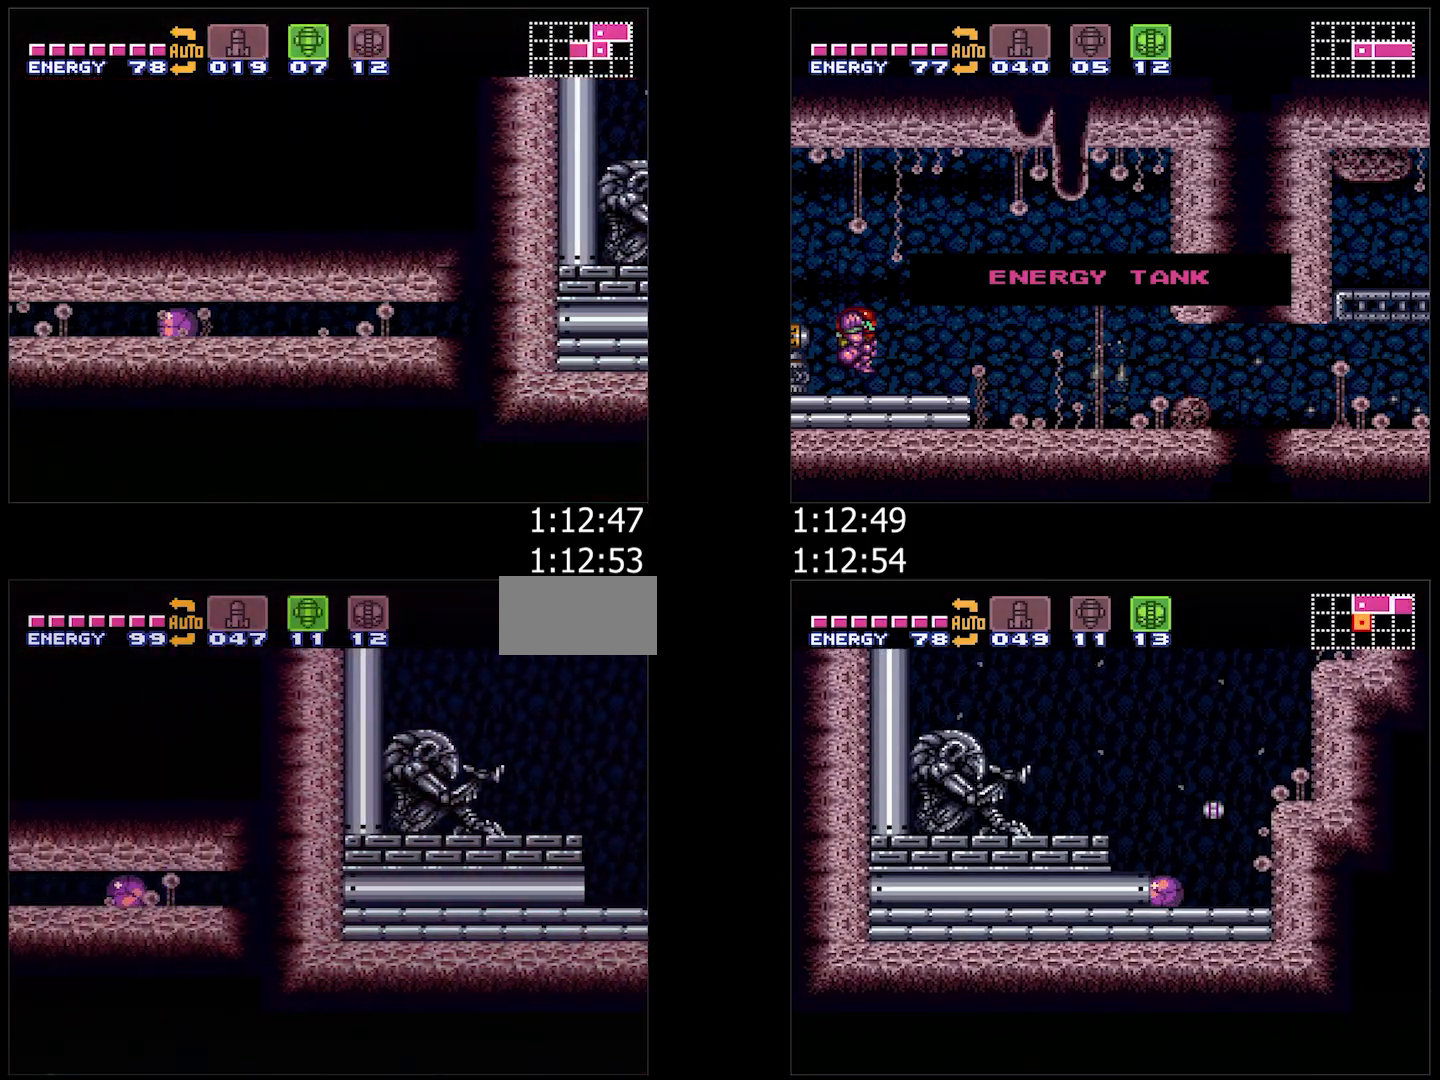
{"buttons": ["A", "DPAD_LEFT"], "events": []}
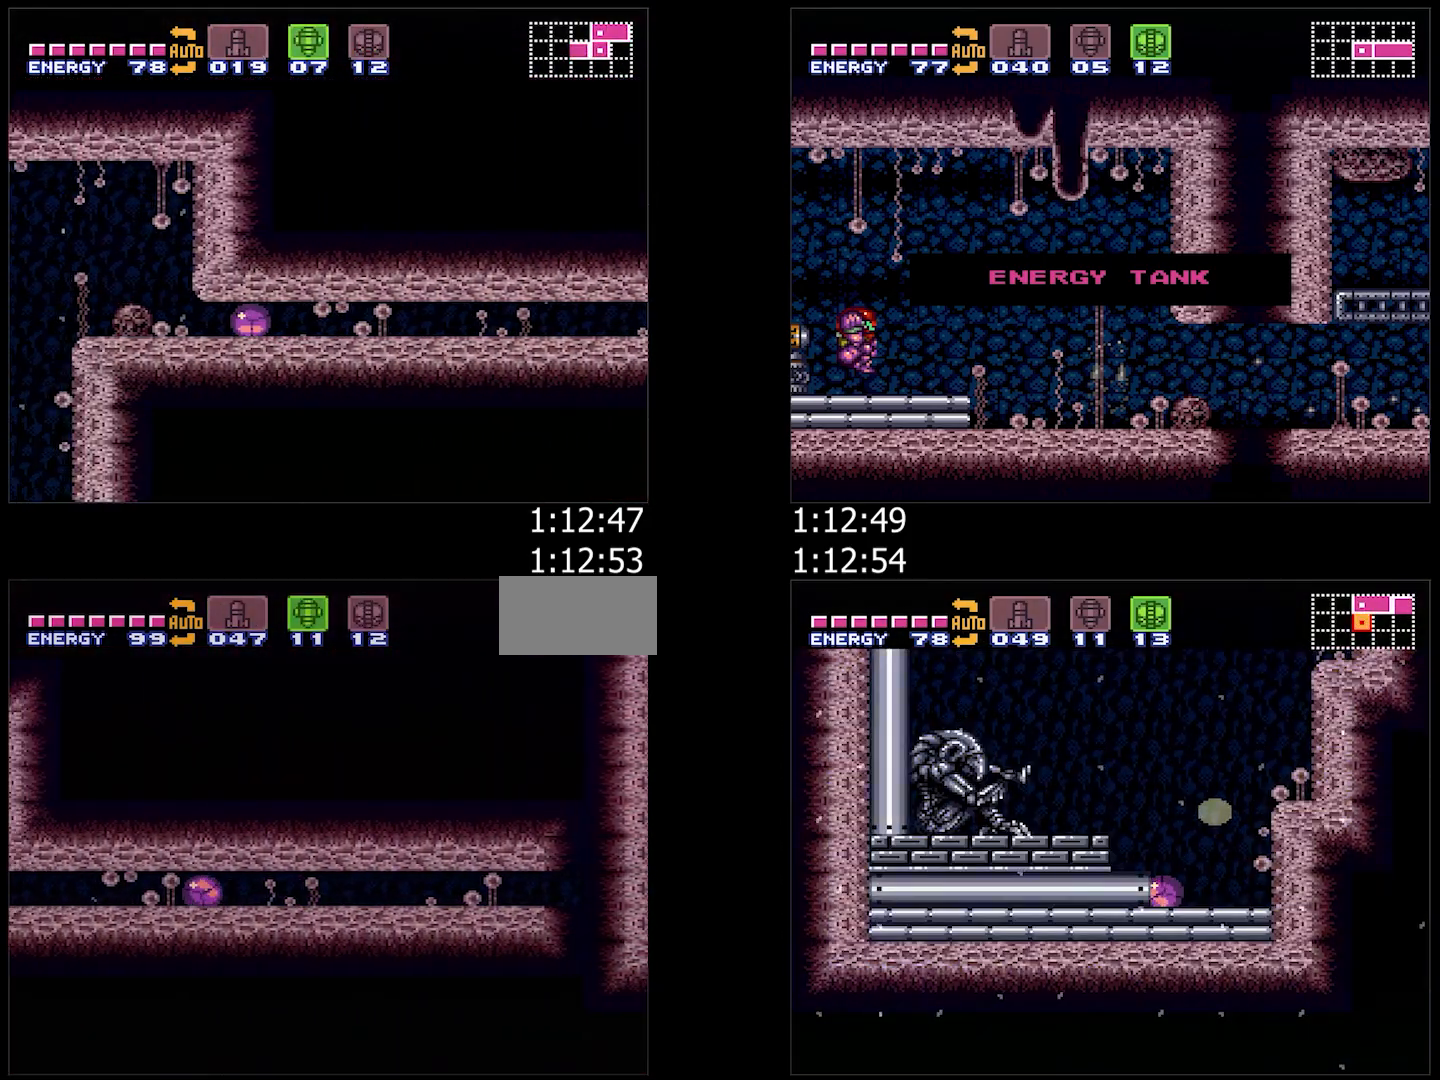
{"buttons": ["A", "DPAD_LEFT"], "events": []}
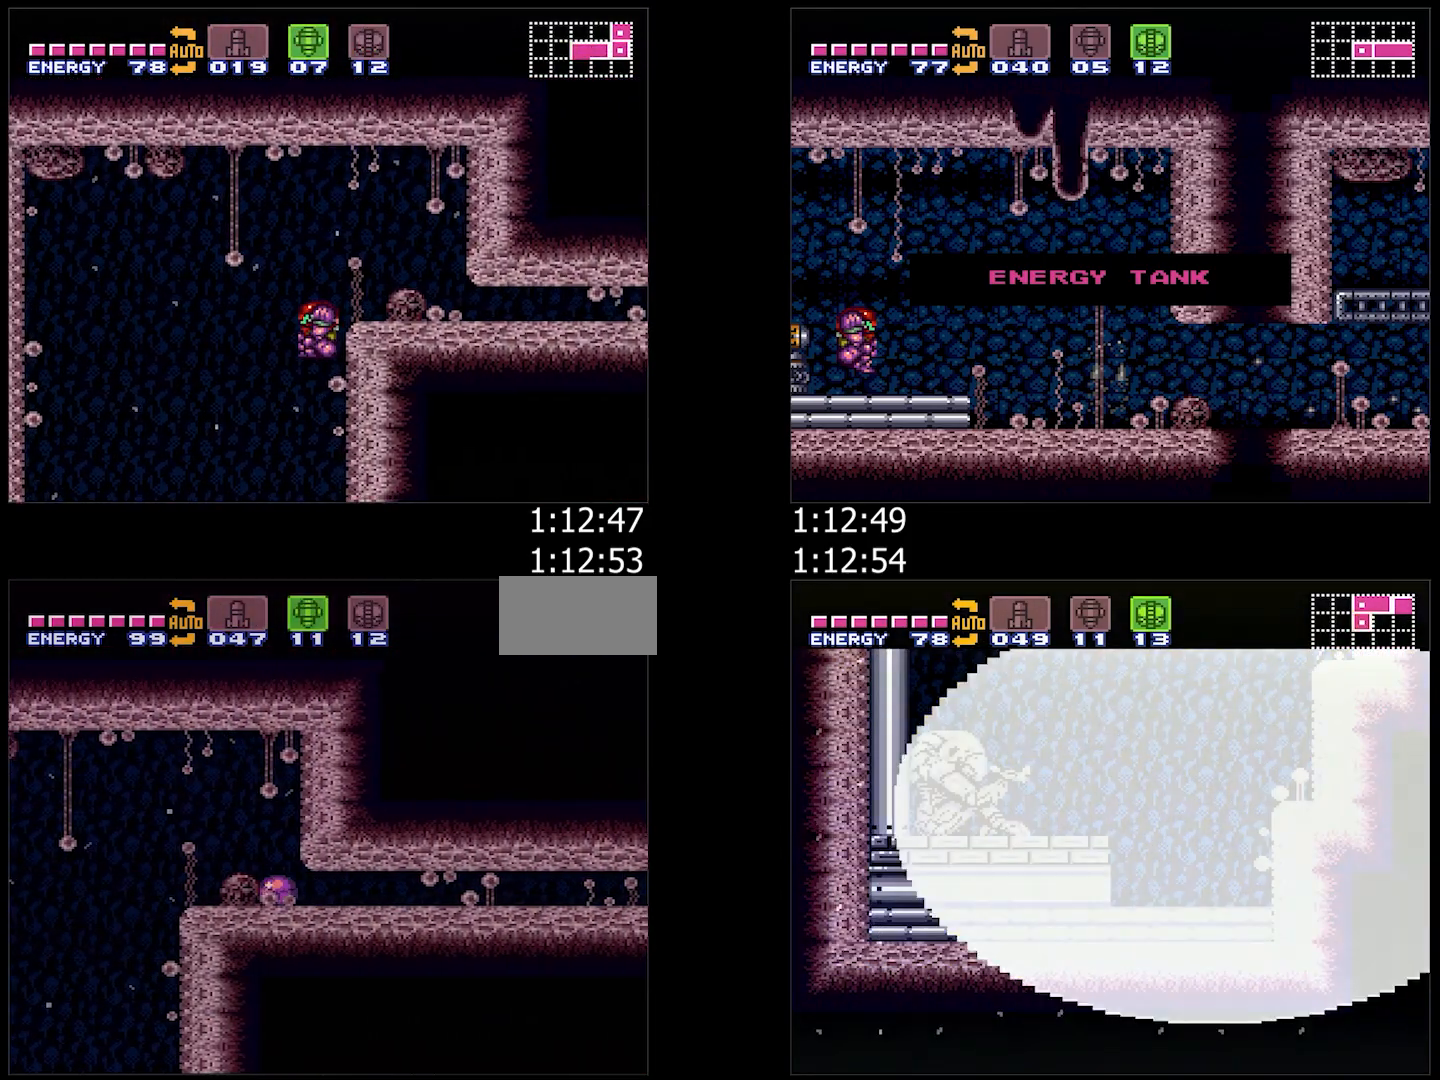
{"buttons": ["A", "DPAD_LEFT"], "events": [[233, "B", "down"], [367, "B", "up"]]}
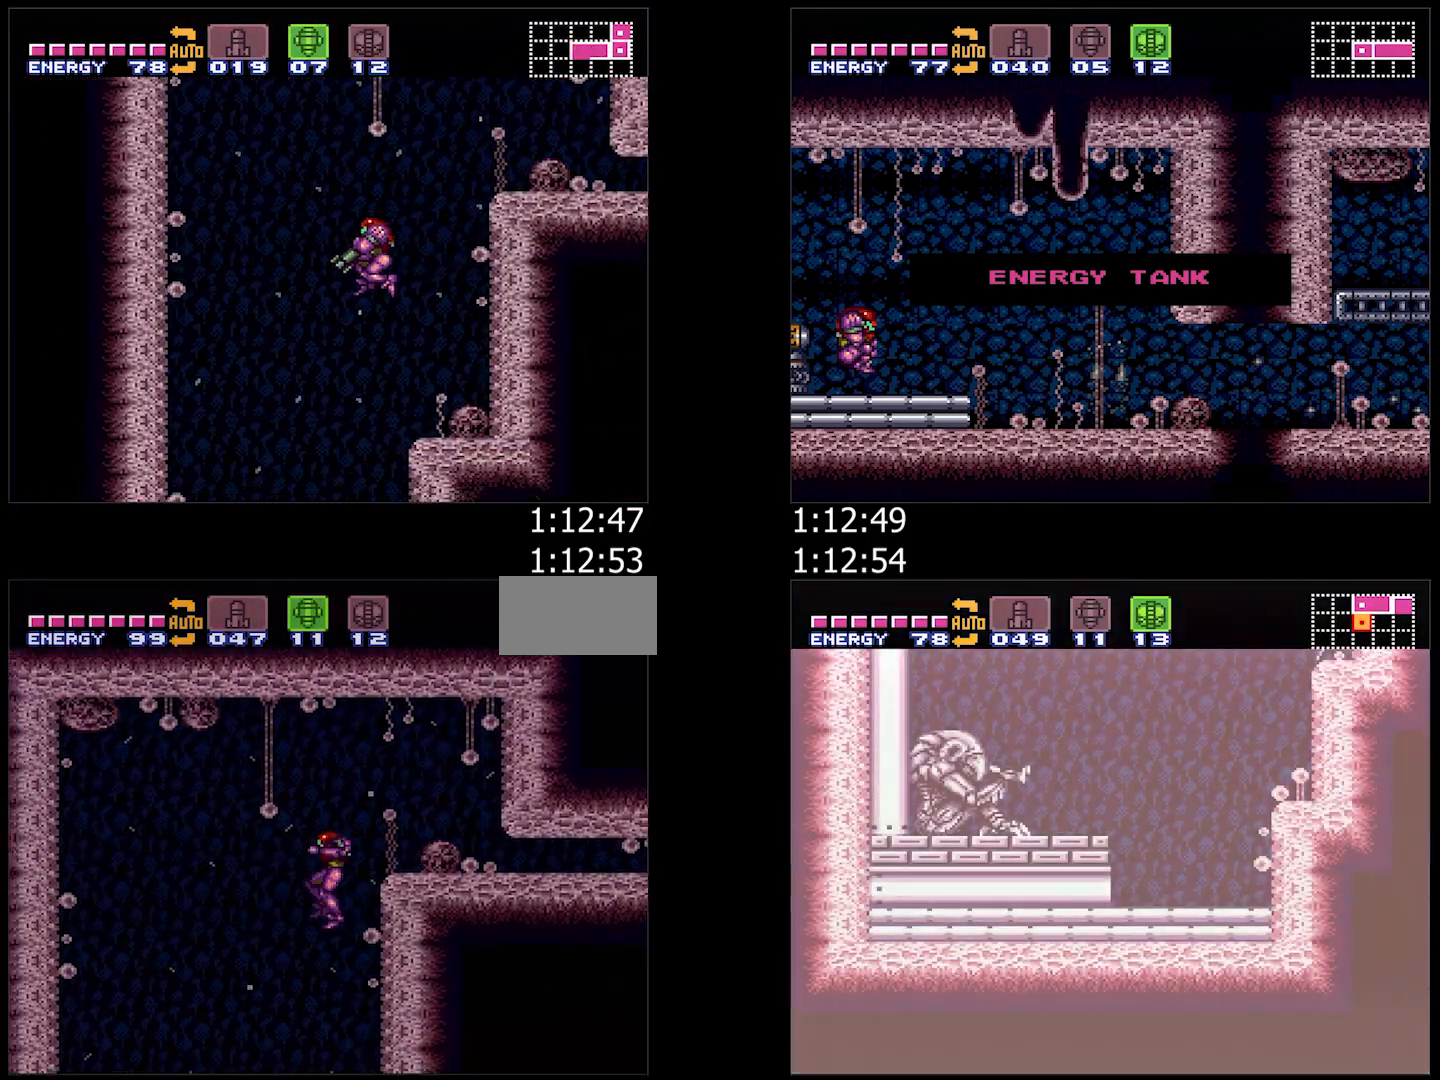
{"buttons": ["A", "DPAD_LEFT"], "events": []}
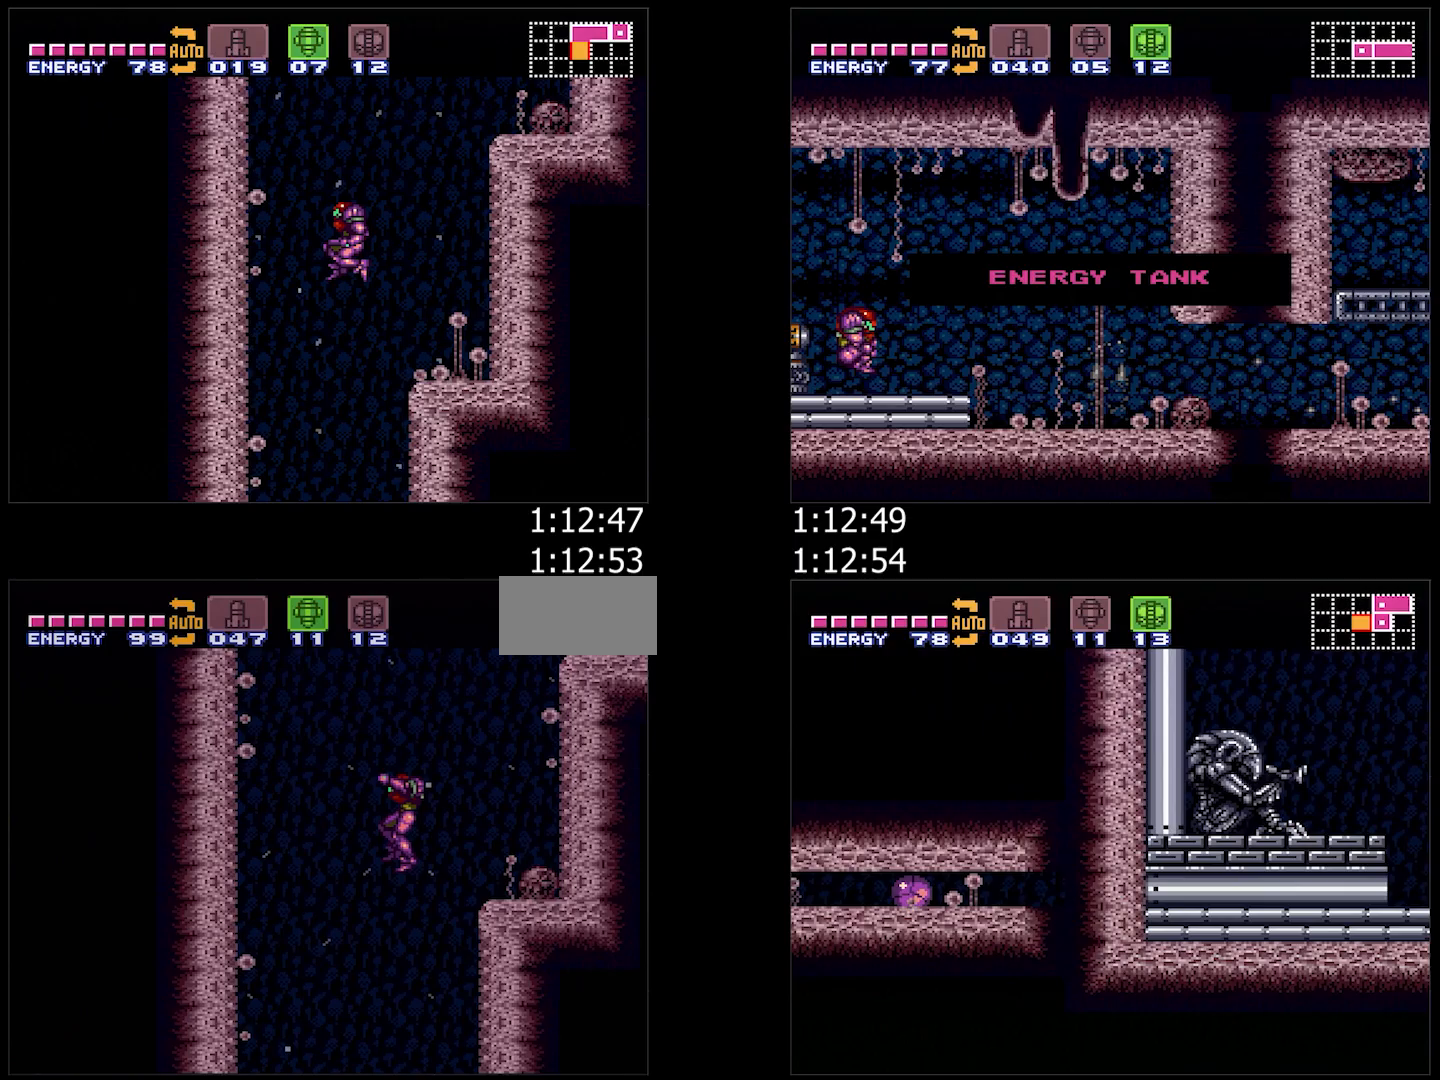
{"buttons": ["A", "DPAD_LEFT"], "events": []}